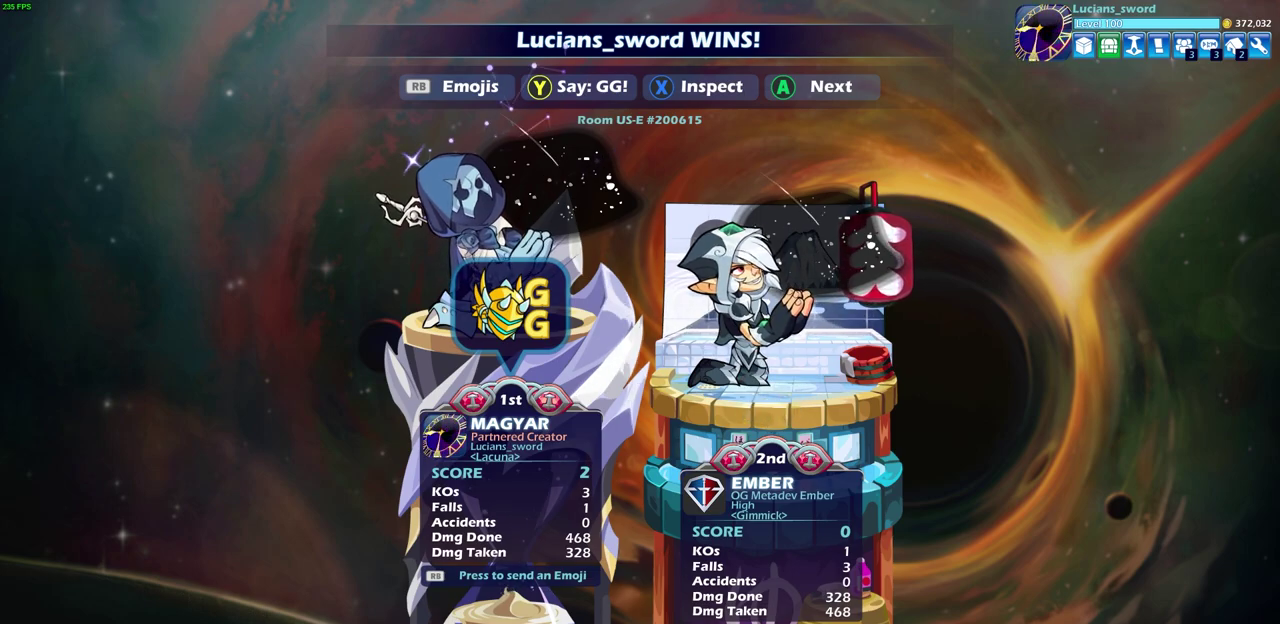
Gameplay with a controller (PlayStation layout); each line is a JSON object with the inputs held at the frame after it (dt_ms = milliseconds from this image to that frame). "events" lists button and stick changes between this image and that frame as [ms after this image, input, new state], when the widget could be followed in between. Not read: L1.
{"dt_ms": 400, "buttons": ["CROSS"], "left_stick": "center", "right_stick": "center"}
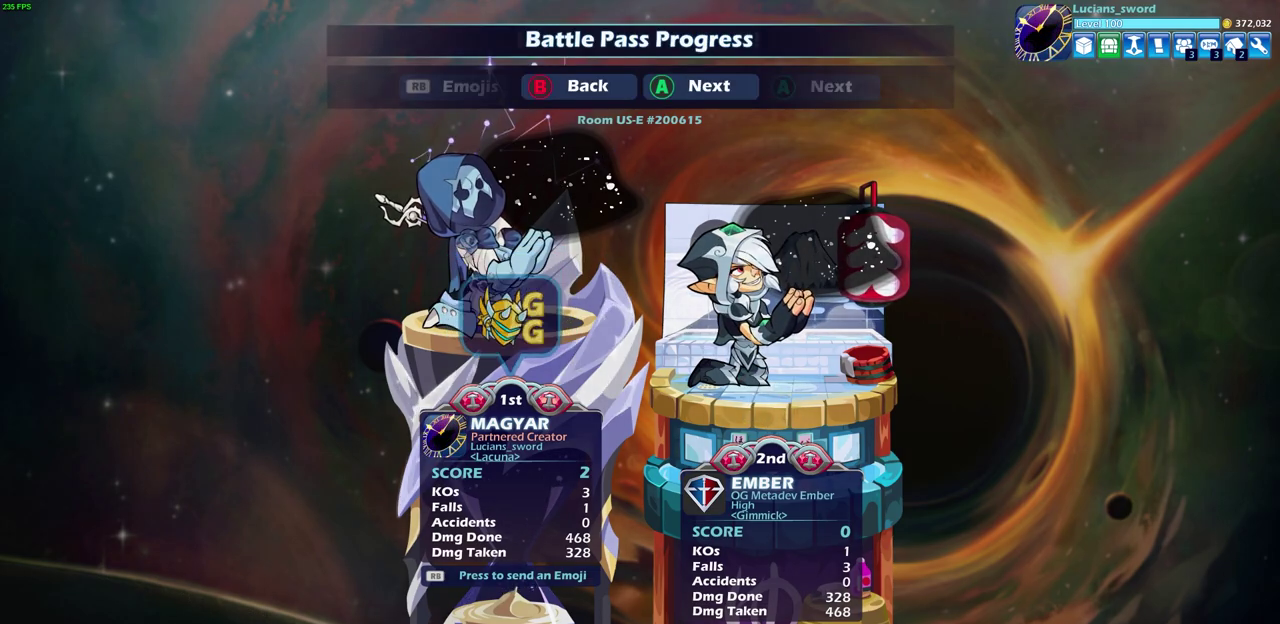
{"dt_ms": 600, "buttons": [], "left_stick": "center", "right_stick": "center", "events": [[50, "CROSS", "up"]]}
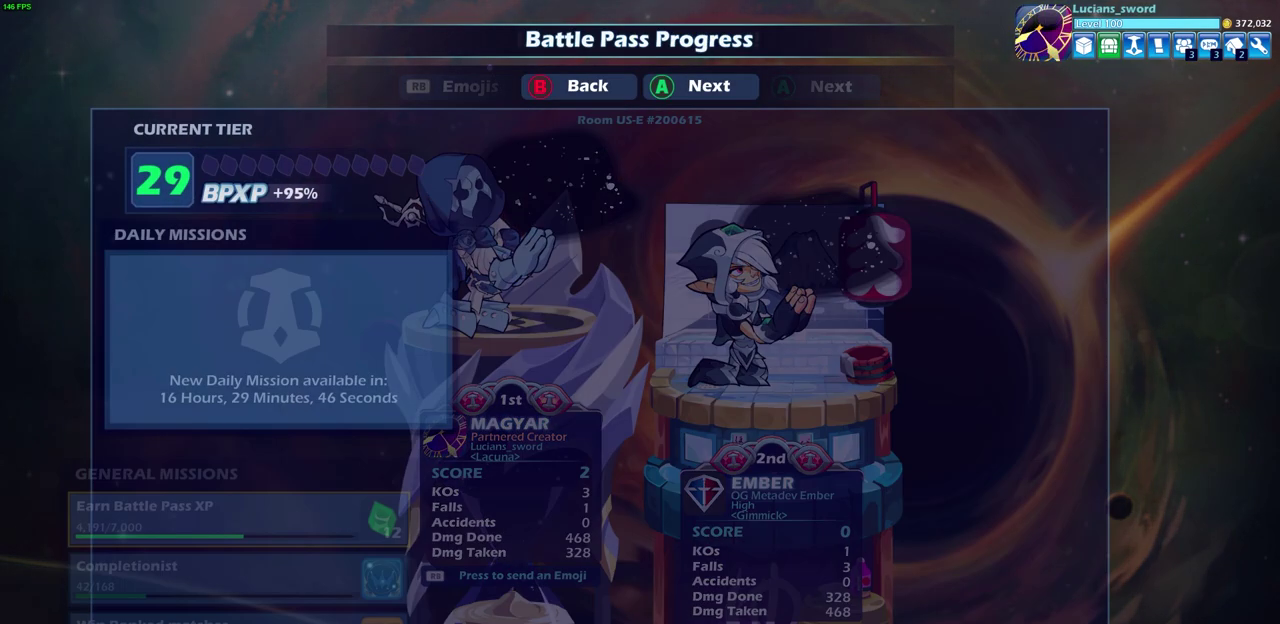
{"dt_ms": 500, "buttons": [], "left_stick": "center", "right_stick": "center", "events": []}
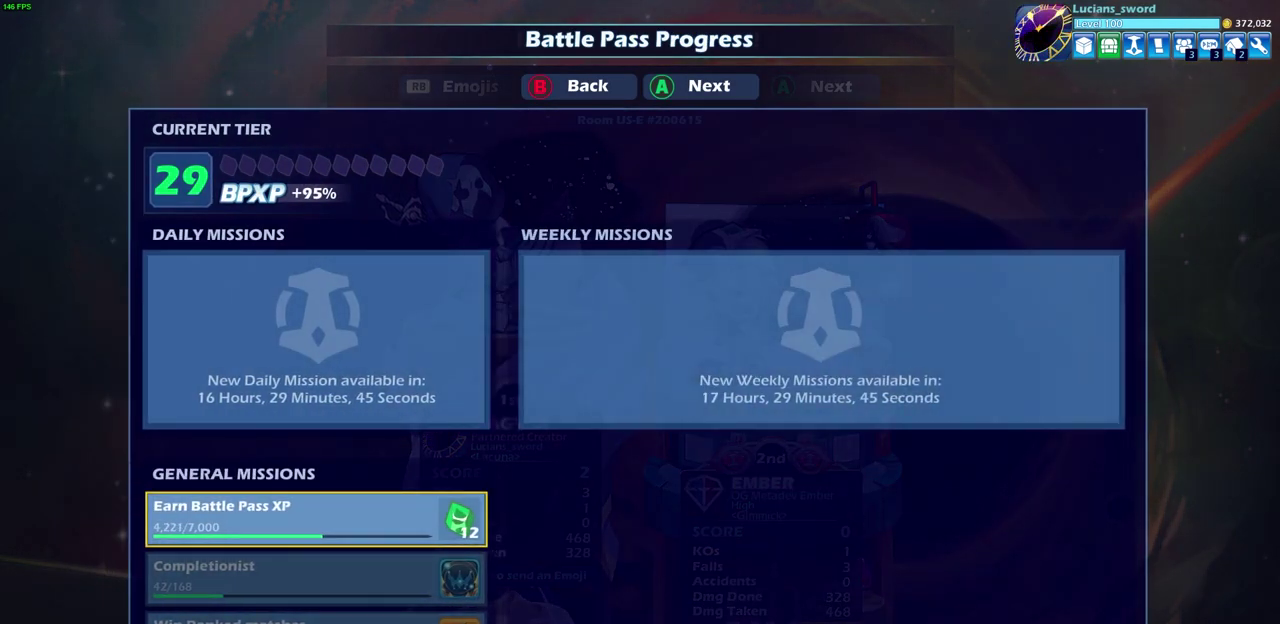
{"dt_ms": 600, "buttons": ["CROSS"], "left_stick": "center", "right_stick": "center", "events": [[50, "CROSS", "down"], [167, "CROSS", "up"], [517, "CROSS", "down"]]}
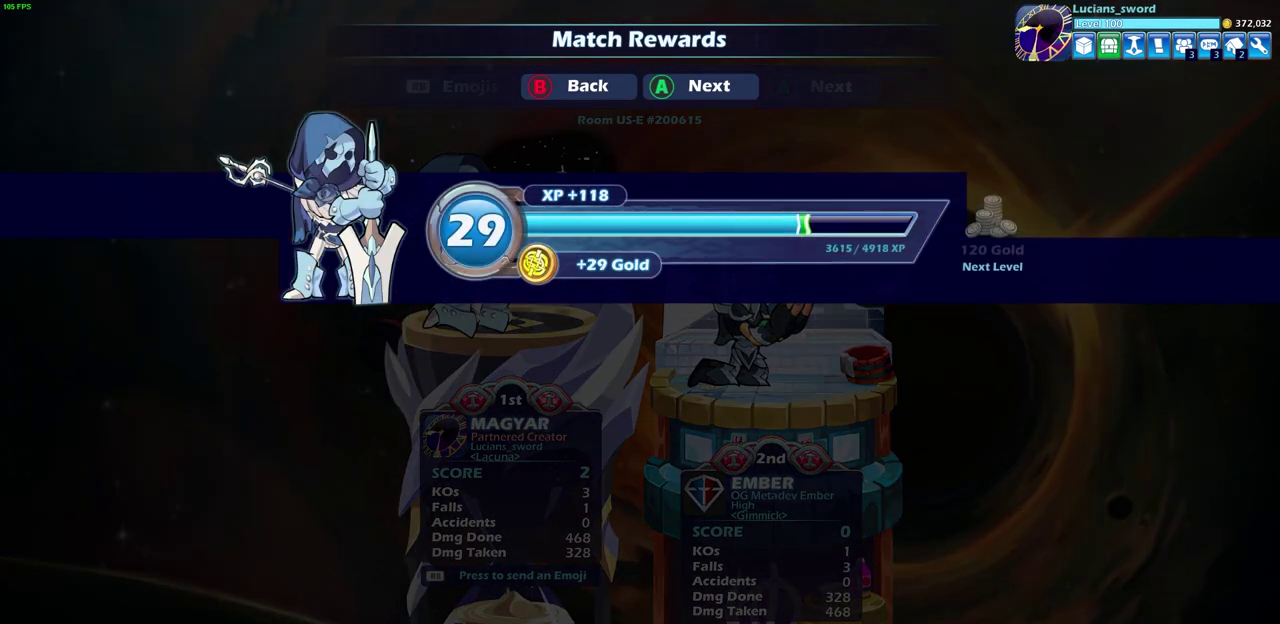
{"dt_ms": 400, "buttons": [], "left_stick": "center", "right_stick": "center", "events": [[33, "CROSS", "up"]]}
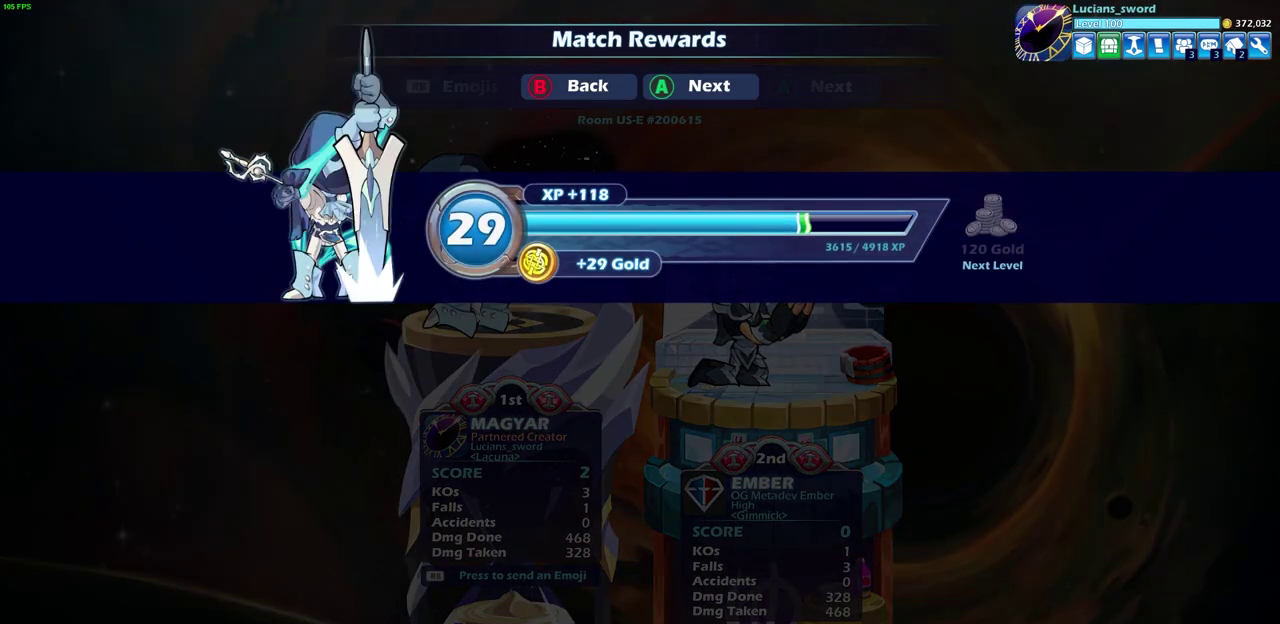
{"dt_ms": 700, "buttons": [], "left_stick": "center", "right_stick": "center", "events": [[100, "CROSS", "down"], [233, "CROSS", "up"], [417, "CROSS", "down"], [533, "CROSS", "up"]]}
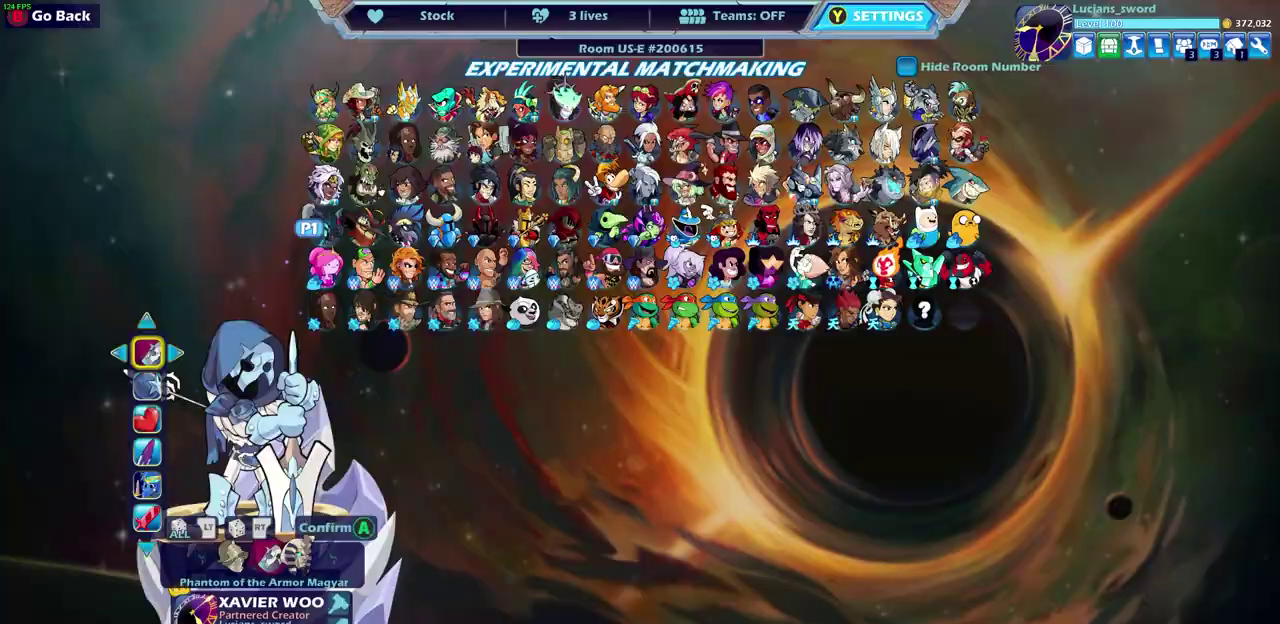
{"dt_ms": 300, "buttons": [], "left_stick": "center", "right_stick": "center", "events": []}
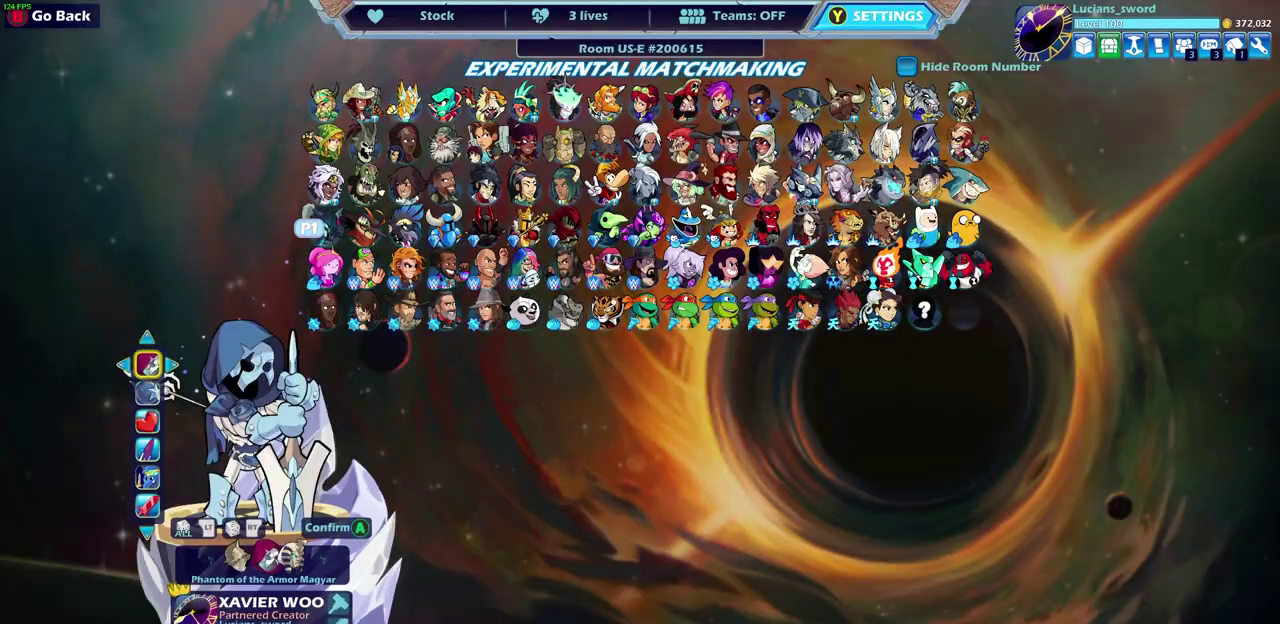
{"dt_ms": 500, "buttons": [], "left_stick": "center", "right_stick": "center", "events": []}
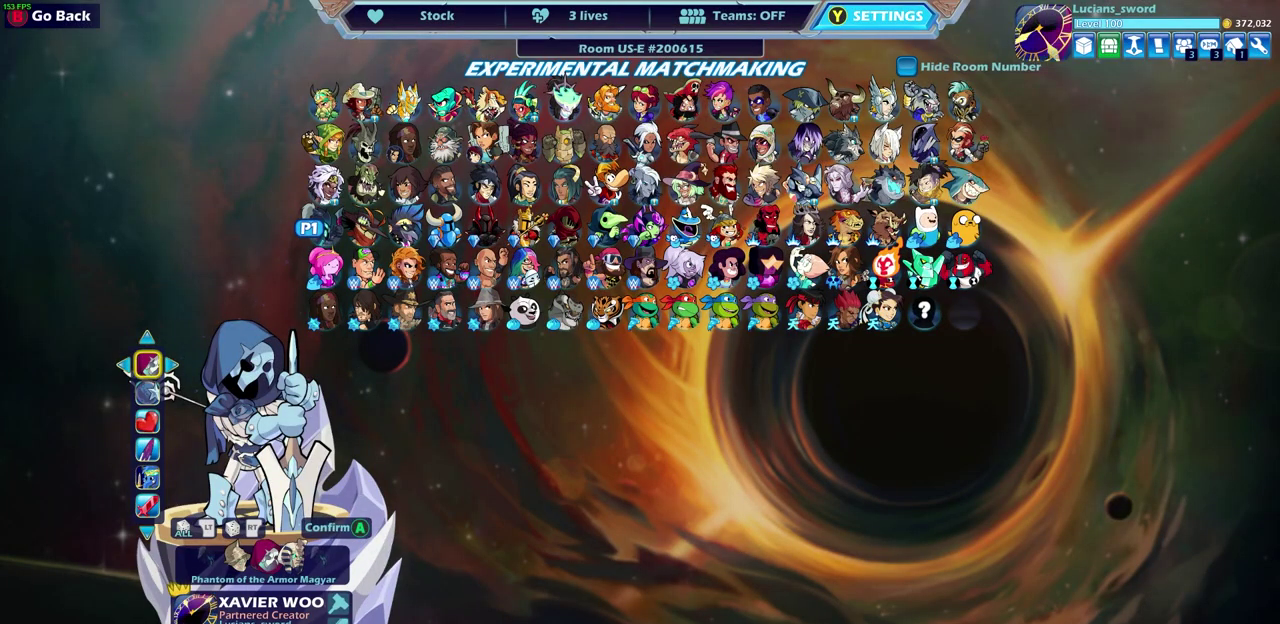
{"dt_ms": 500, "buttons": [], "left_stick": "center", "right_stick": "center", "events": []}
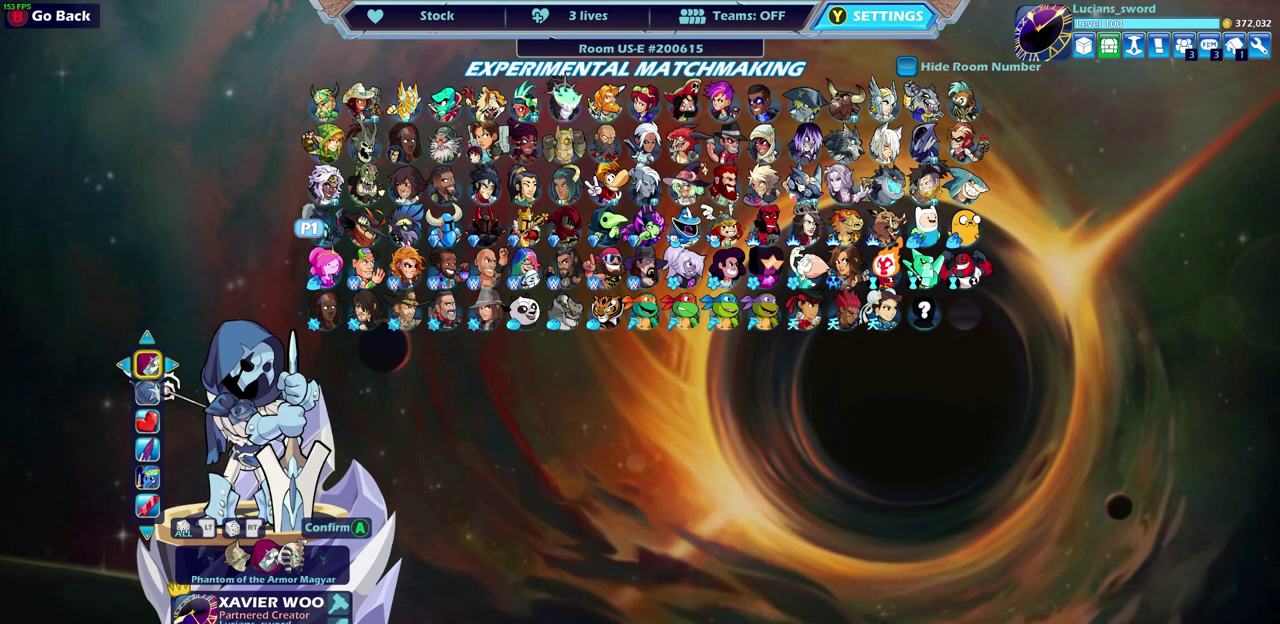
{"dt_ms": 500, "buttons": [], "left_stick": "center", "right_stick": "center", "events": []}
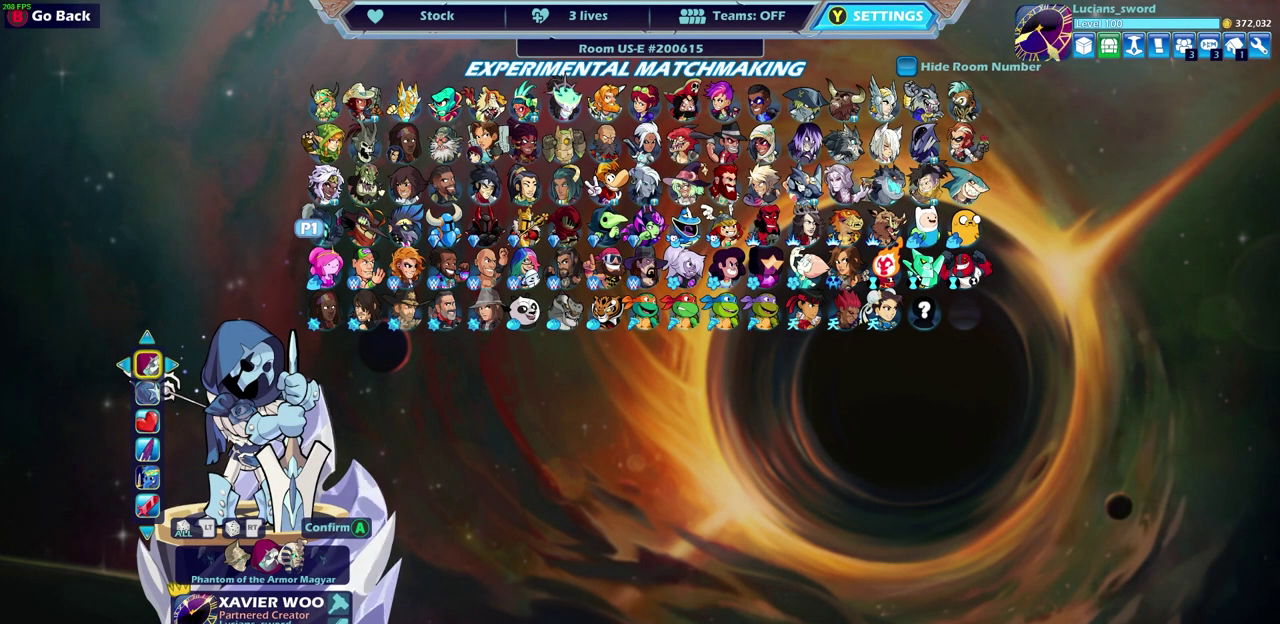
{"dt_ms": 500, "buttons": [], "left_stick": "center", "right_stick": "center", "events": []}
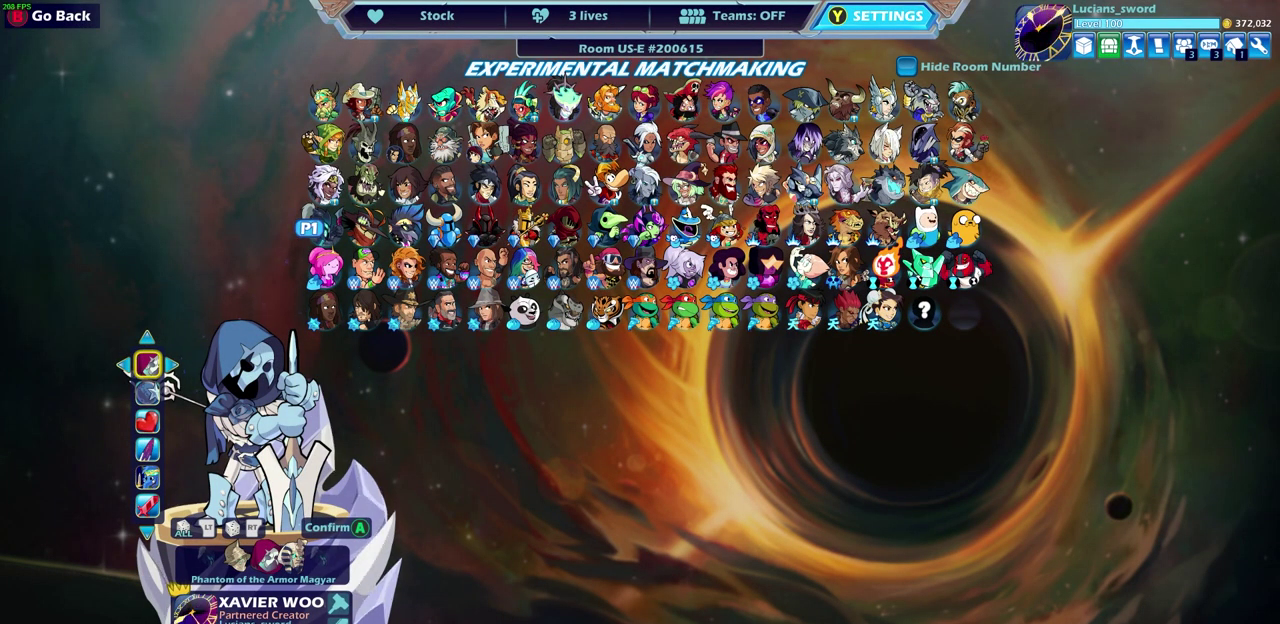
{"dt_ms": 500, "buttons": [], "left_stick": "center", "right_stick": "center", "events": []}
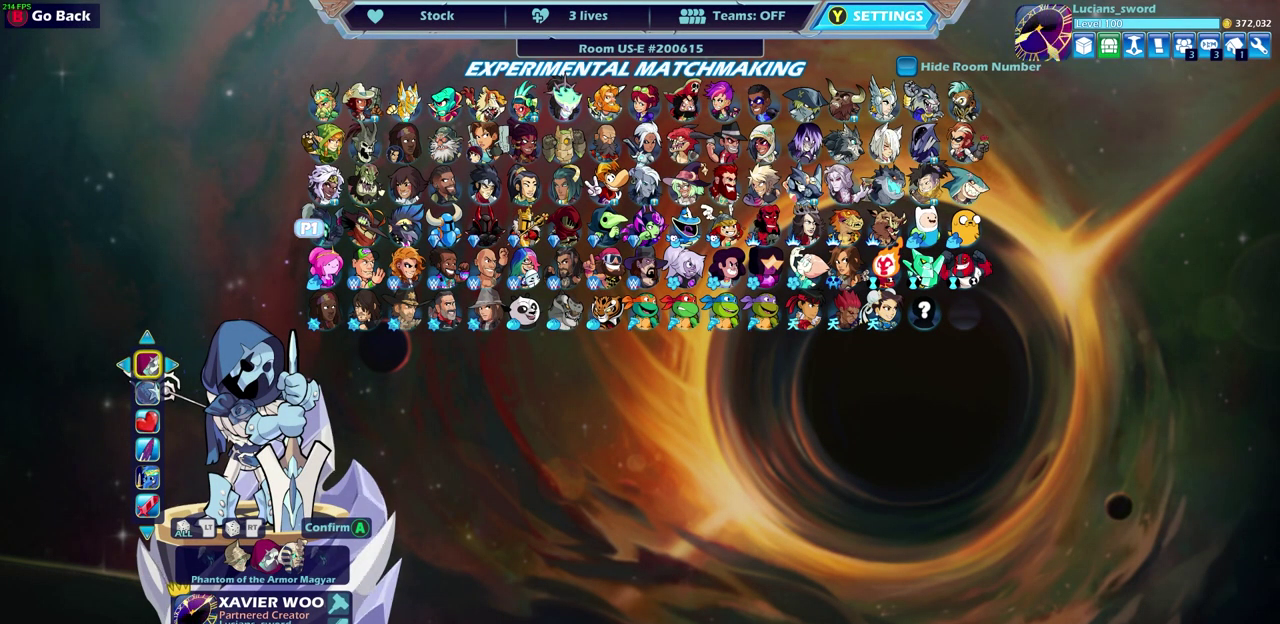
{"dt_ms": 500, "buttons": [], "left_stick": "center", "right_stick": "center", "events": []}
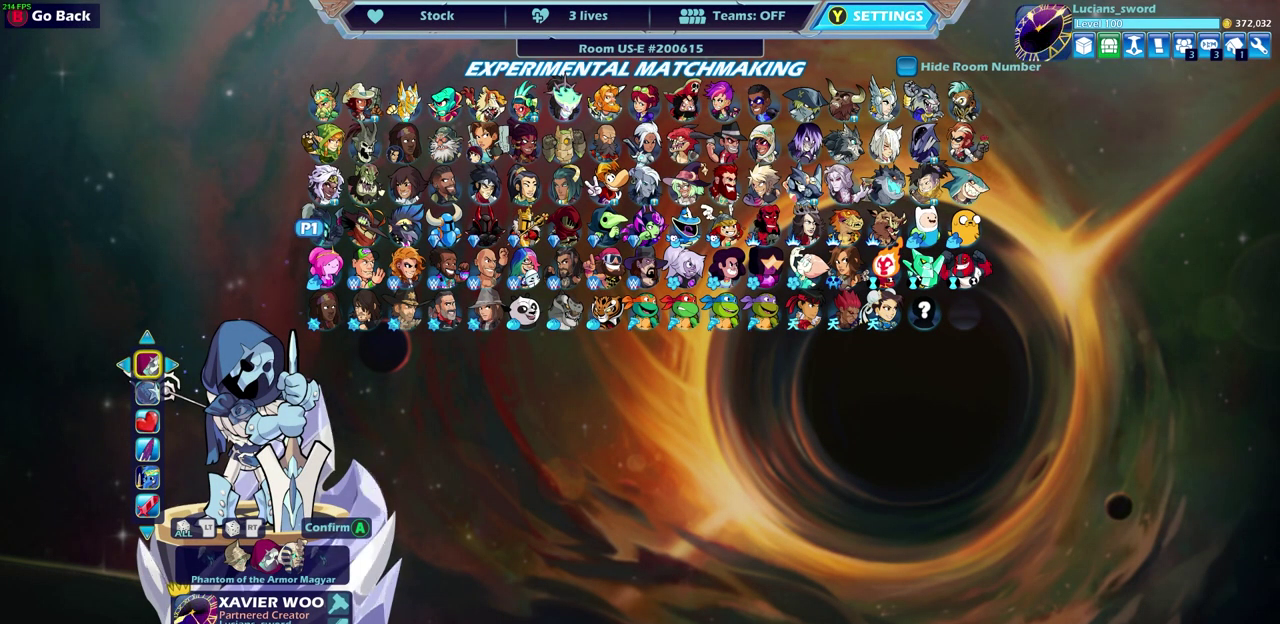
{"dt_ms": 500, "buttons": ["DPAD_DOWN"], "left_stick": "center", "right_stick": "center", "events": [[17, "DPAD_UP", "down"], [150, "DPAD_UP", "up"], [400, "DPAD_DOWN", "down"]]}
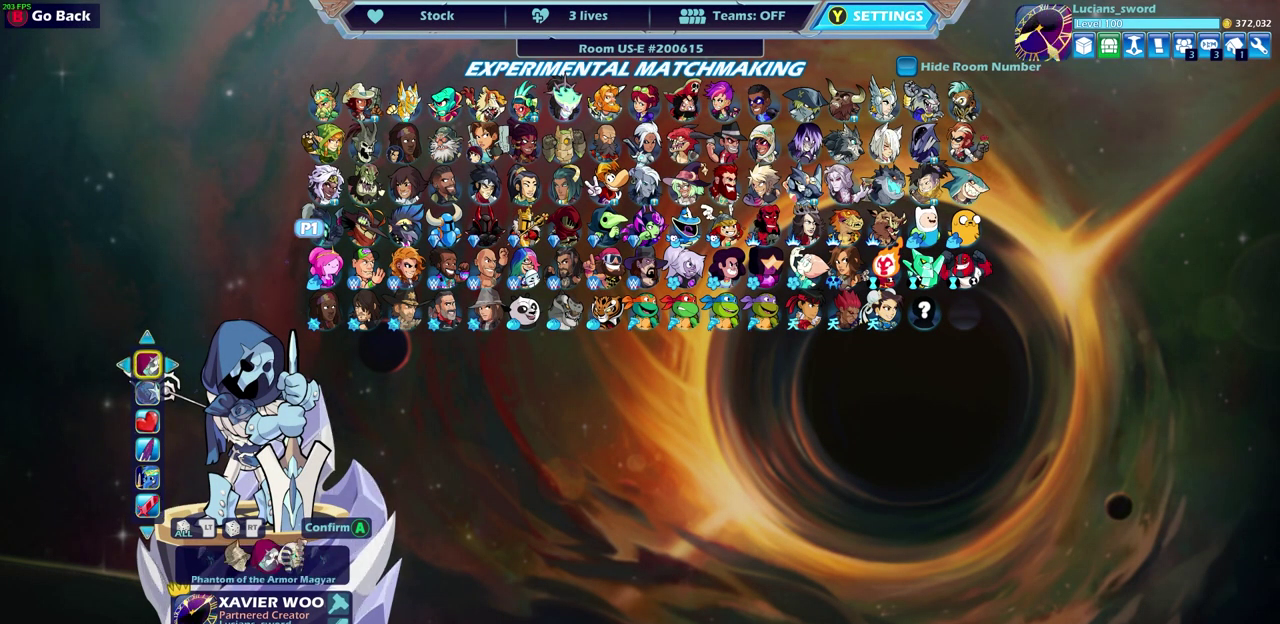
{"dt_ms": 500, "buttons": [], "left_stick": "center", "right_stick": "center", "events": [[17, "DPAD_DOWN", "up"]]}
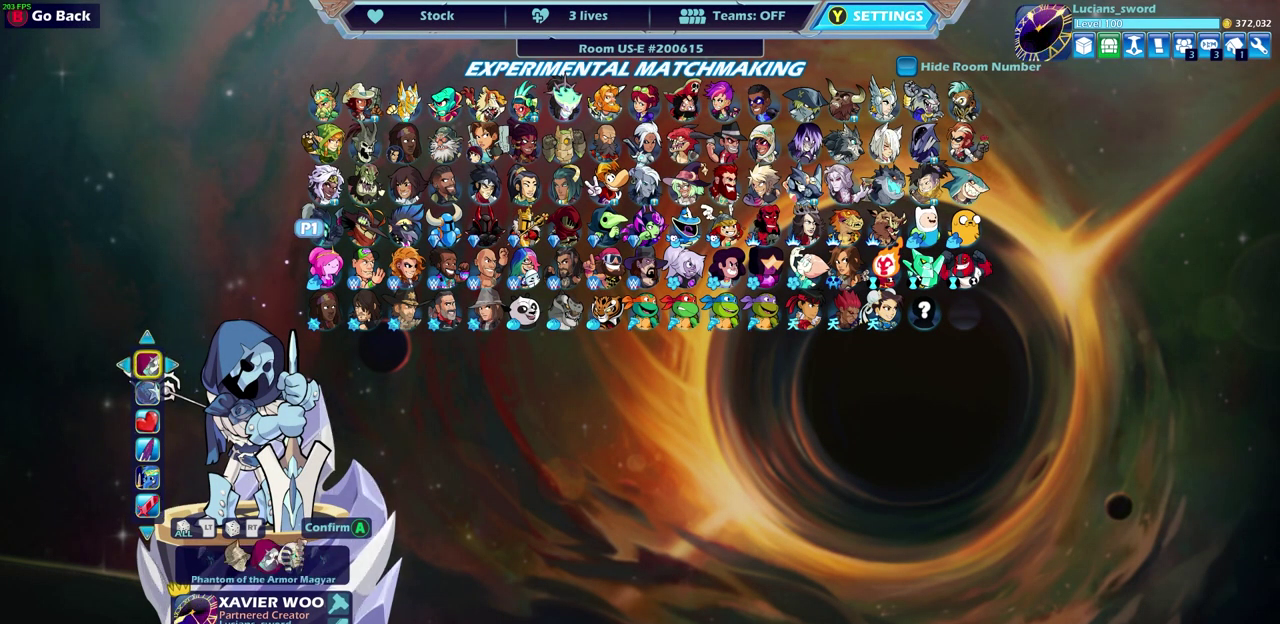
{"dt_ms": 500, "buttons": [], "left_stick": "center", "right_stick": "center", "events": []}
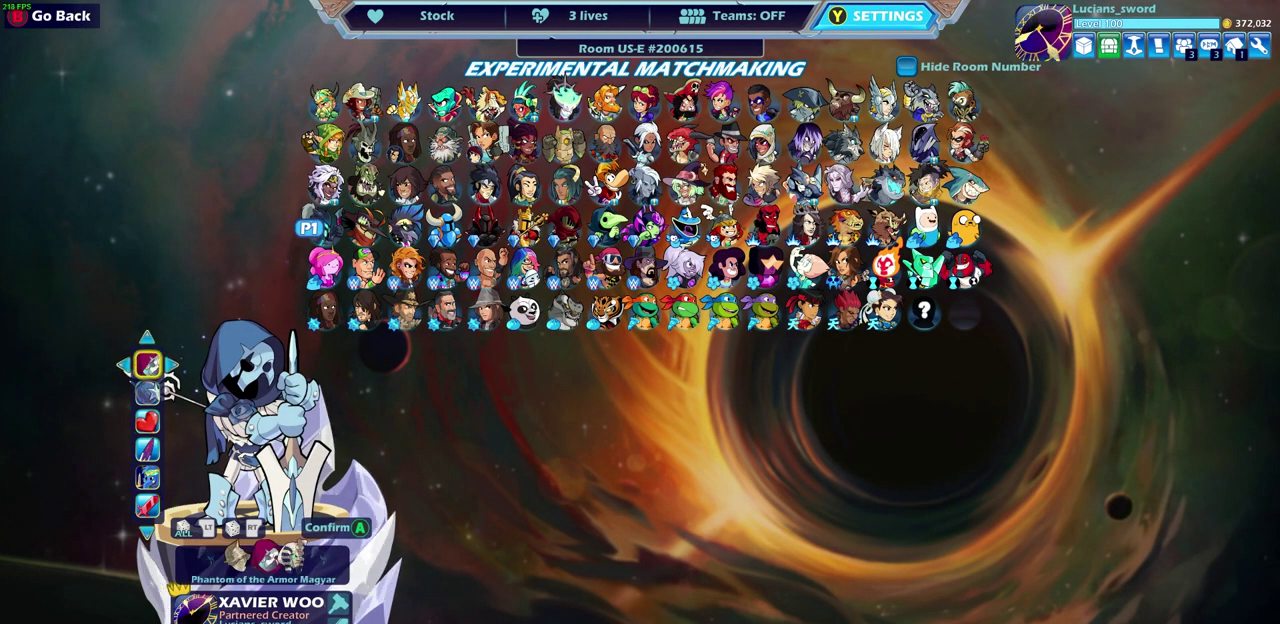
{"dt_ms": 500, "buttons": [], "left_stick": "center", "right_stick": "center", "events": []}
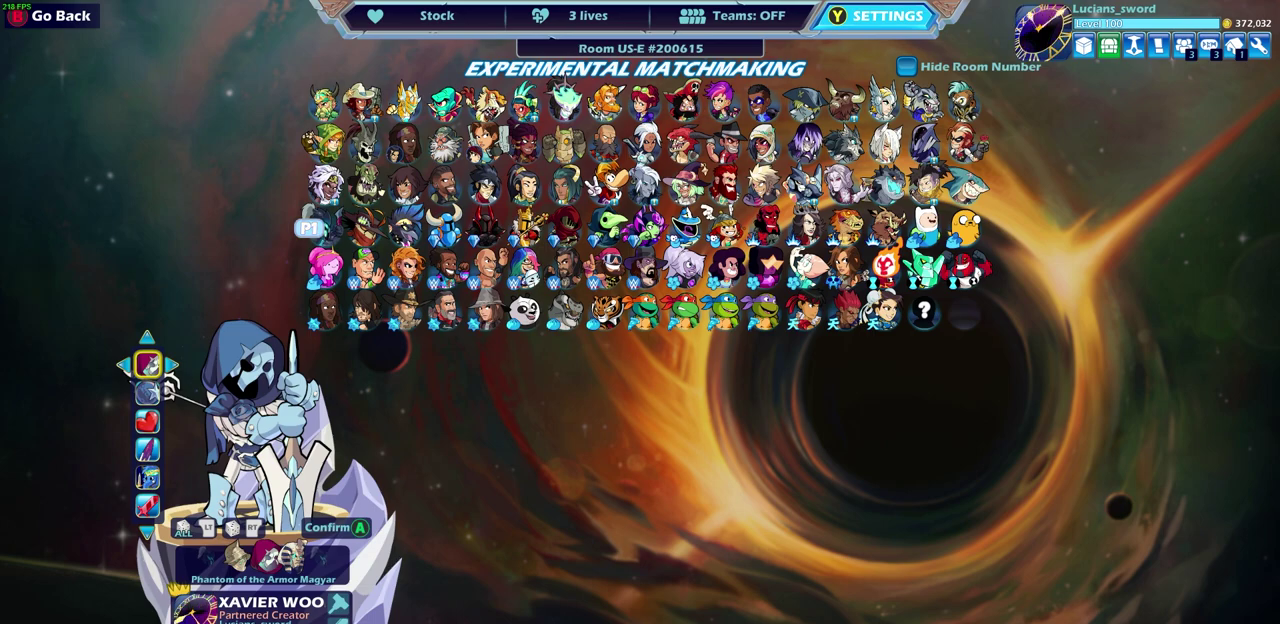
{"dt_ms": 500, "buttons": [], "left_stick": "center", "right_stick": "center", "events": []}
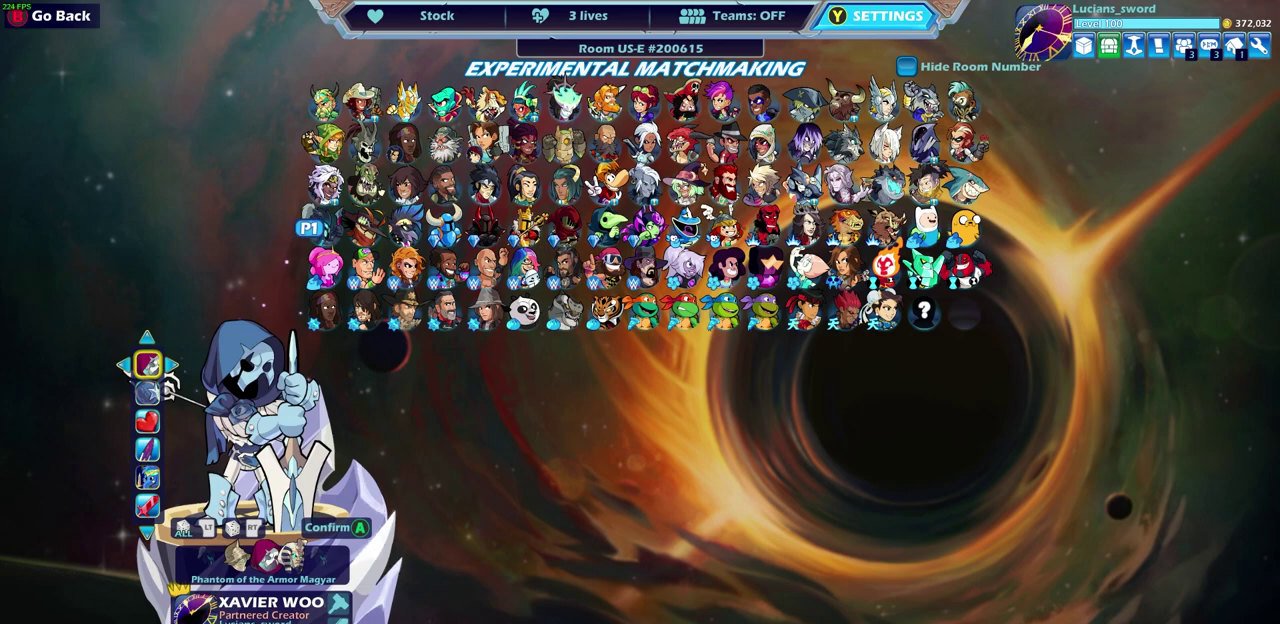
{"dt_ms": 500, "buttons": [], "left_stick": "center", "right_stick": "center", "events": []}
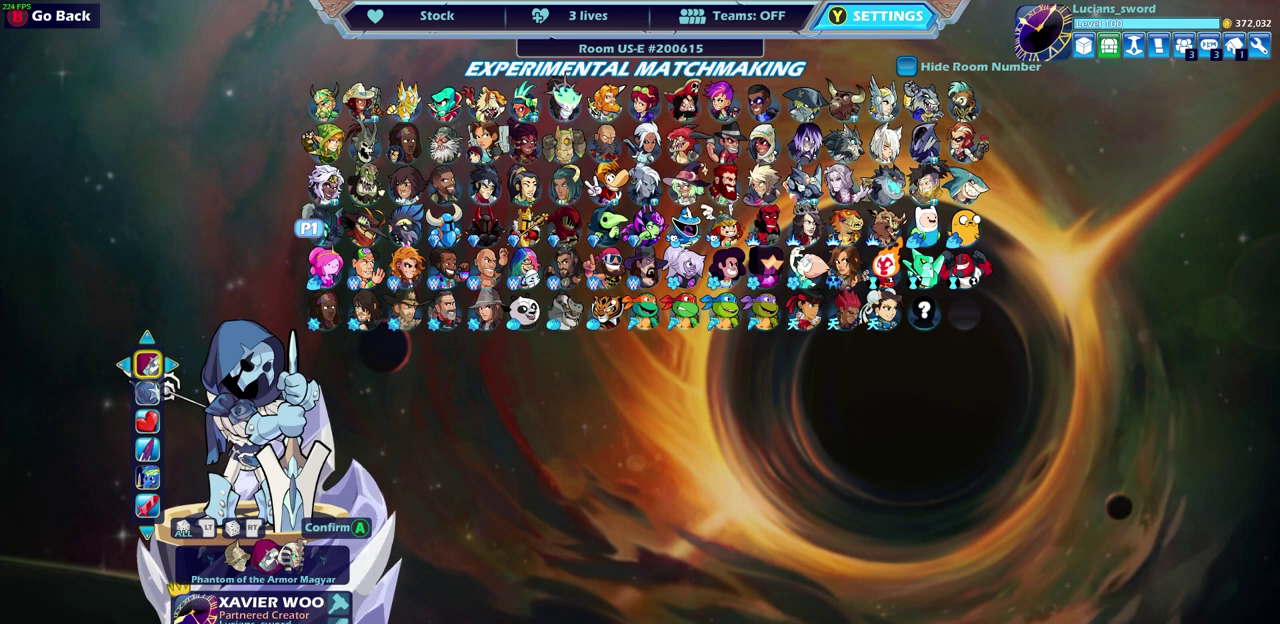
{"dt_ms": 500, "buttons": [], "left_stick": "center", "right_stick": "center", "events": [[117, "CIRCLE", "down"], [183, "CIRCLE", "up"]]}